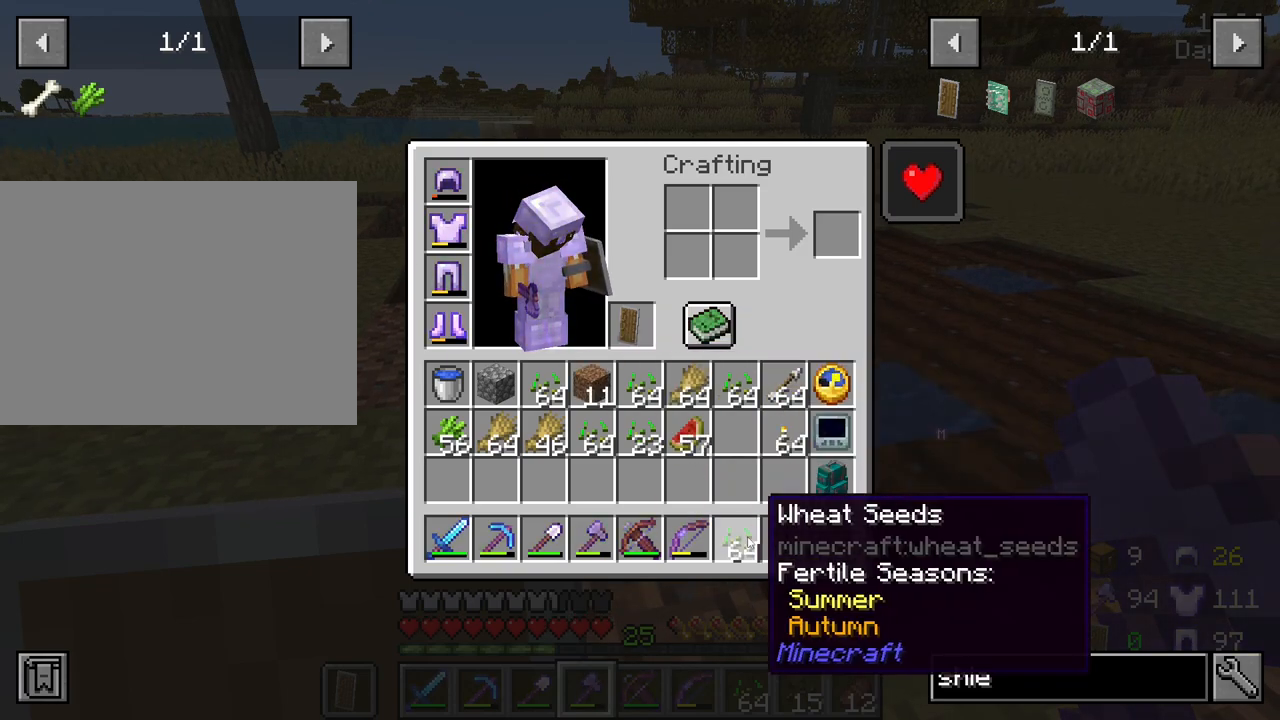
Gameplay with keyboard and mouse; each line is a JSON object with the keys and mouse buttons held at the frame after it. "events" lists presses ("down") and releases ("up") of "1", "2", "3", "4", "5", "a", "alt", "c", "caps_lock", "ctrl", "d", "e", "f", "g", "q", "r", "s", "shift", "space", "t", "tab", "v", "w", "x", "z", "mouse_left", "mouse_wheel" and "mouse_right" between this image and that frame as [ms after this image, input, new state], when the widget could be followed in between. "mouse_left", "mouse_wheel", "mouse_right" = the "left", "wheel", "right" buttons of the "mouse" list. No other keys are recorded. Fast repeated clicks can show as one long hold. "wheel" means that the mouse wheel is clicked or scrolled. "mouse_move" is the direction in which the mouse moves at that frame (one of eight, or "still"), when it could be read.
{"keys": [], "mouse": [], "mouse_move": "still", "events": []}
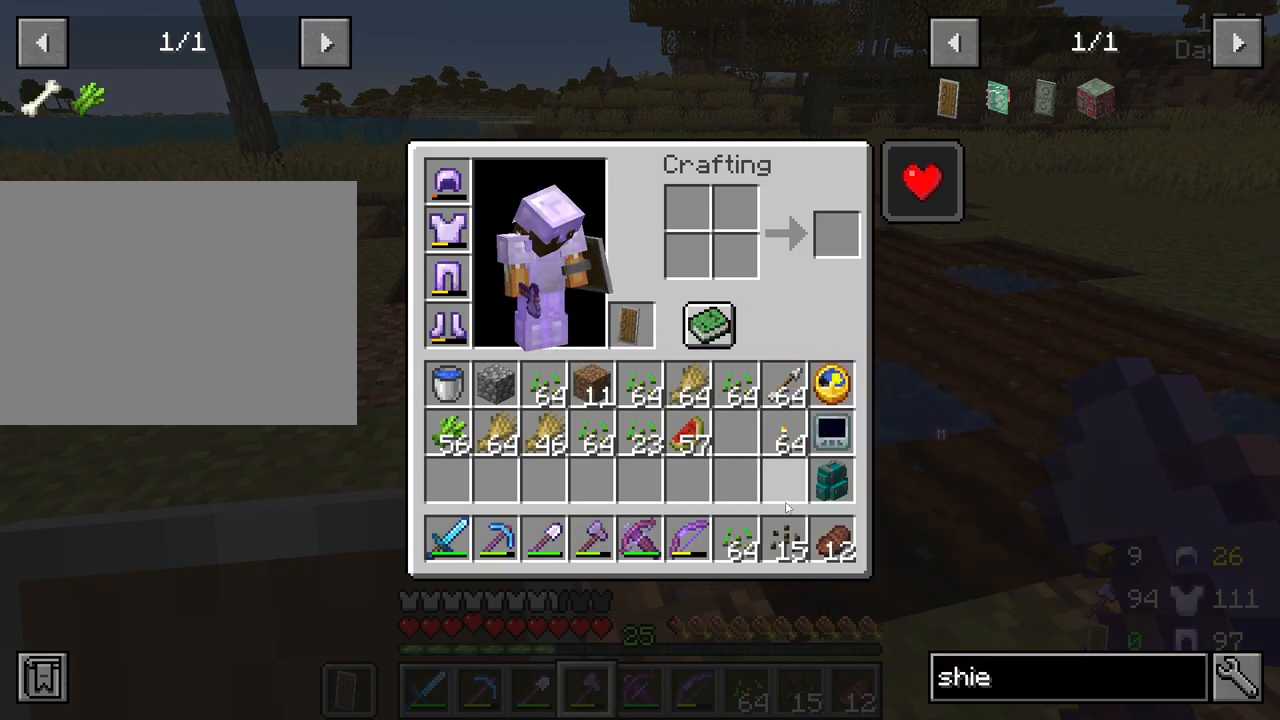
{"keys": [], "mouse": [], "mouse_move": "down-left", "events": []}
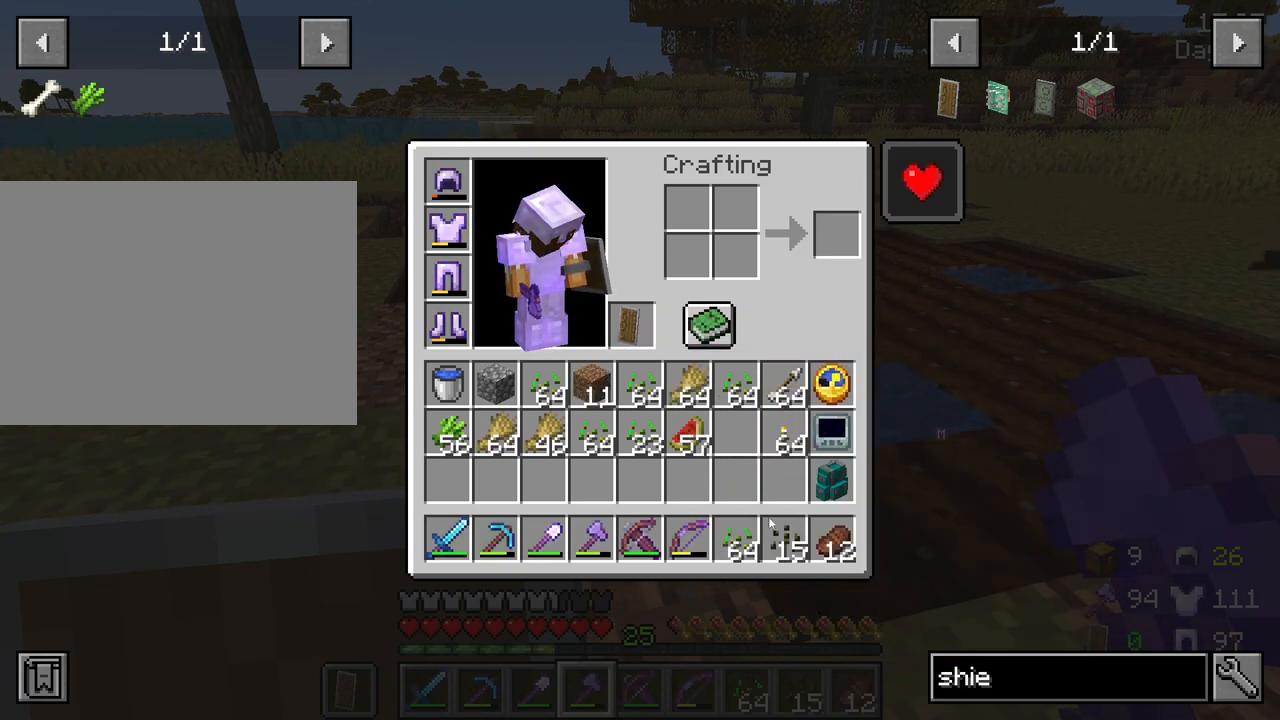
{"keys": [], "mouse": [], "mouse_move": "still", "events": []}
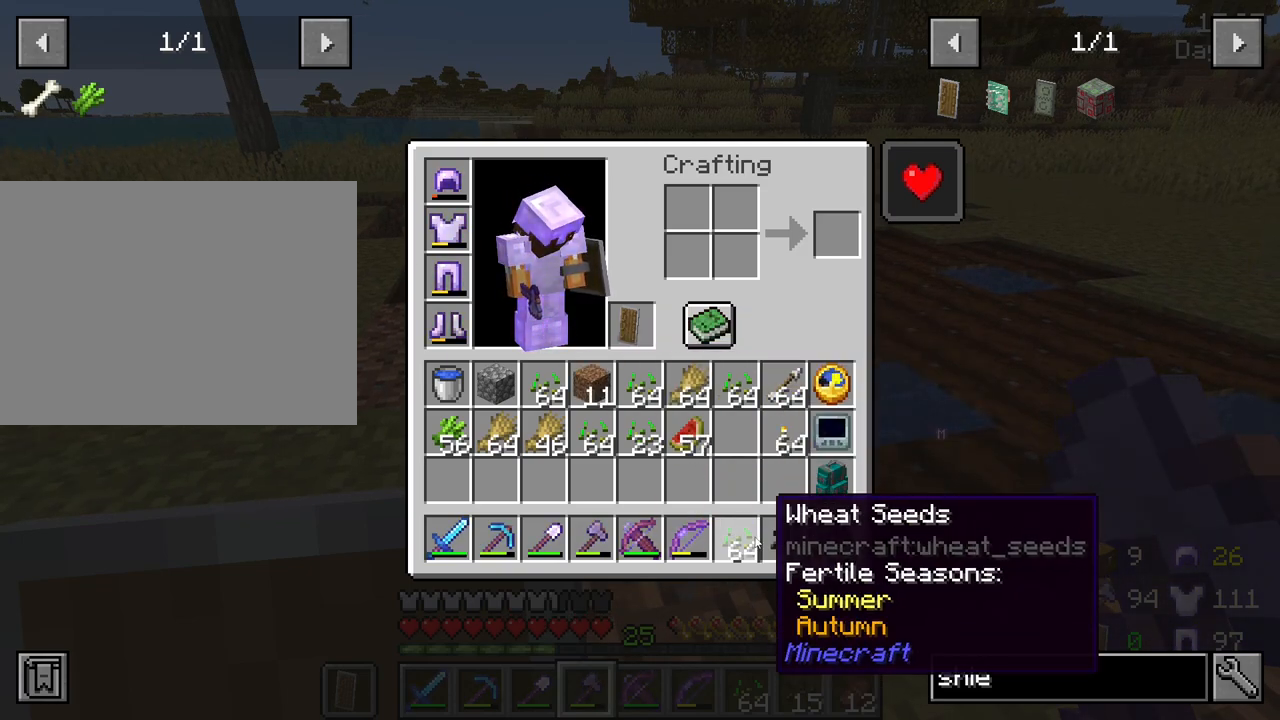
{"keys": ["shift"], "mouse": ["left"], "mouse_move": "up-right", "events": [[117, "shift", "down"], [217, "mouse_left", "down"], [317, "mouse_left", "up"], [450, "mouse_left", "down"]]}
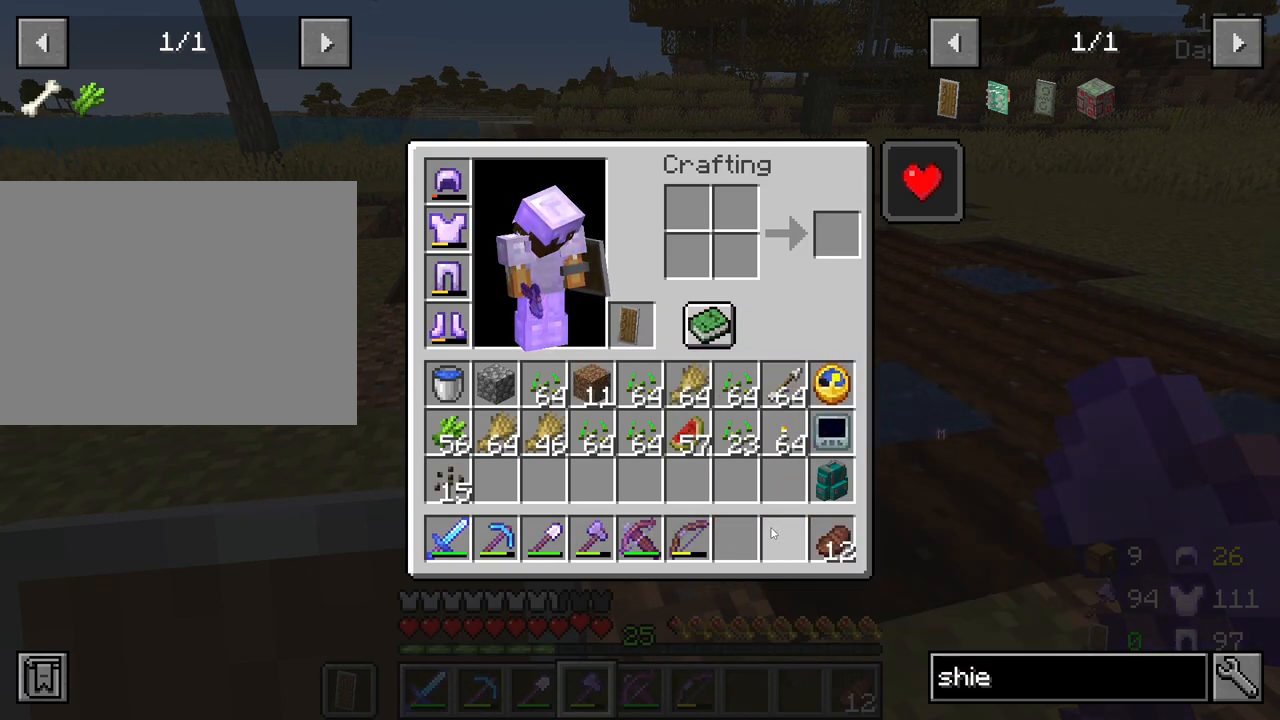
{"keys": ["shift"], "mouse": [], "mouse_move": "up", "events": [[50, "mouse_left", "up"]]}
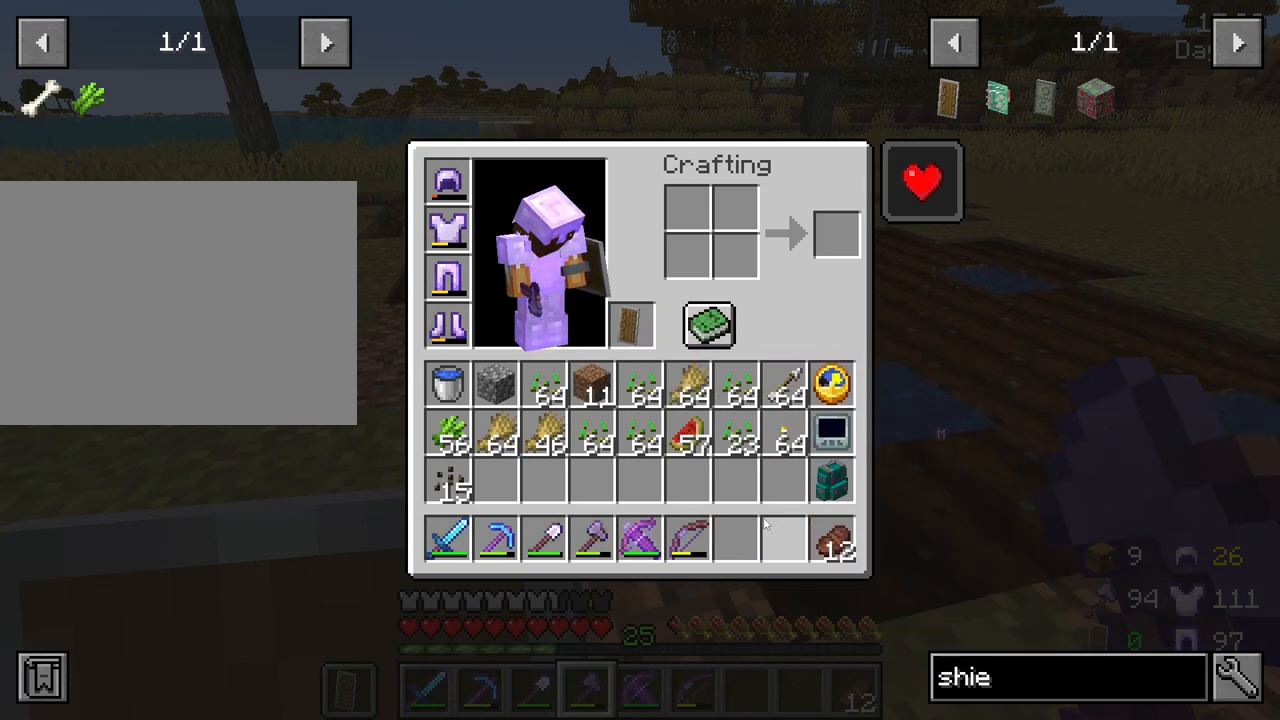
{"keys": ["shift"], "mouse": [], "mouse_move": "still", "events": []}
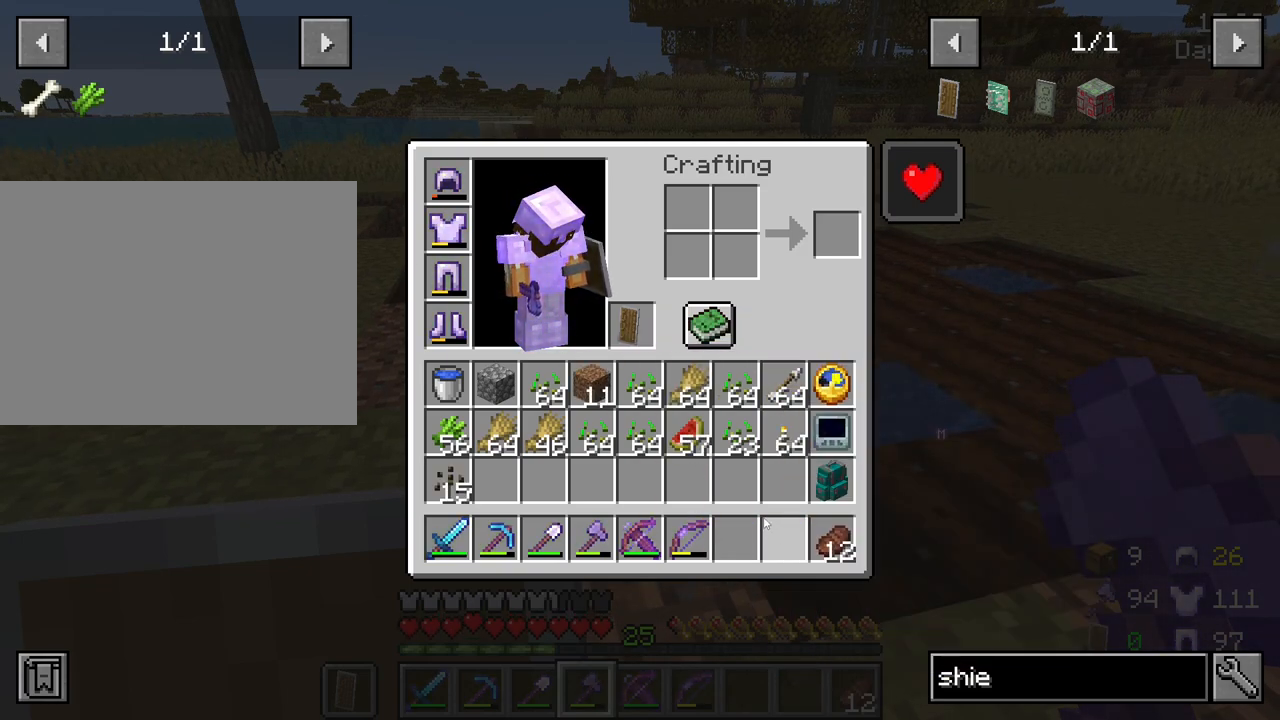
{"keys": ["shift"], "mouse": [], "mouse_move": "still", "events": [[167, "e", "down"], [217, "e", "up"]]}
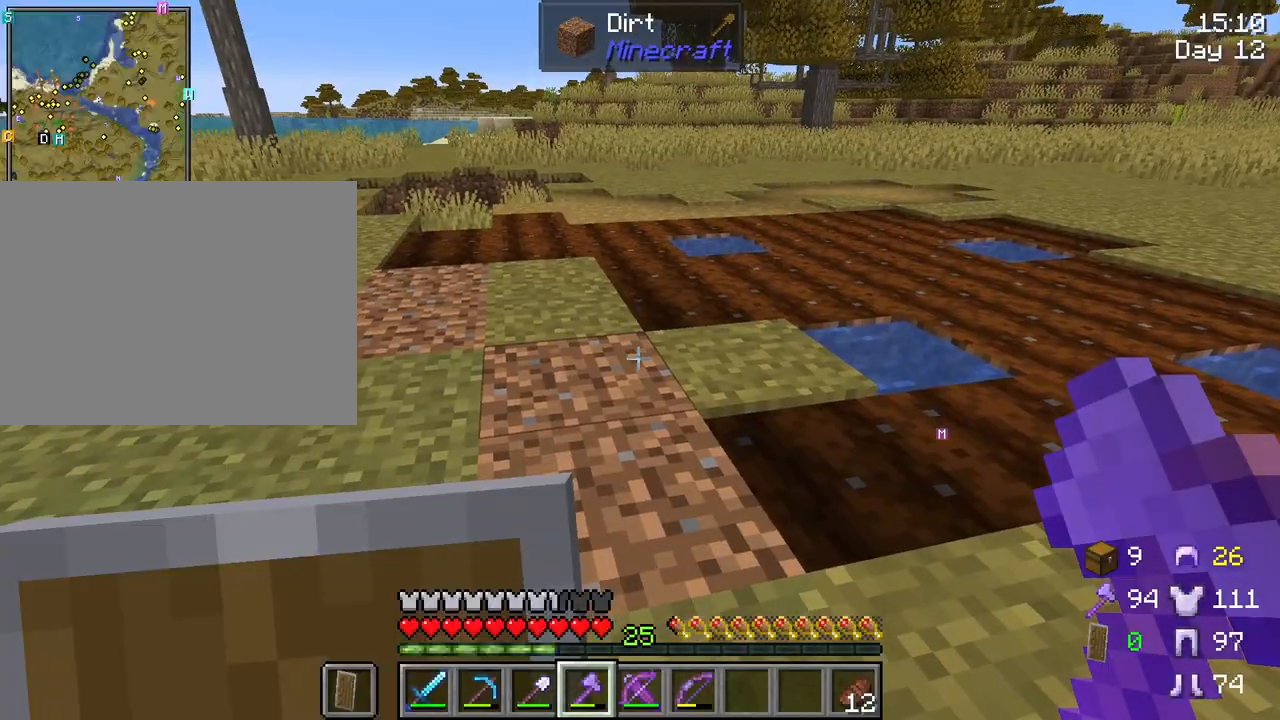
{"keys": ["shift"], "mouse": [], "mouse_move": "left", "events": []}
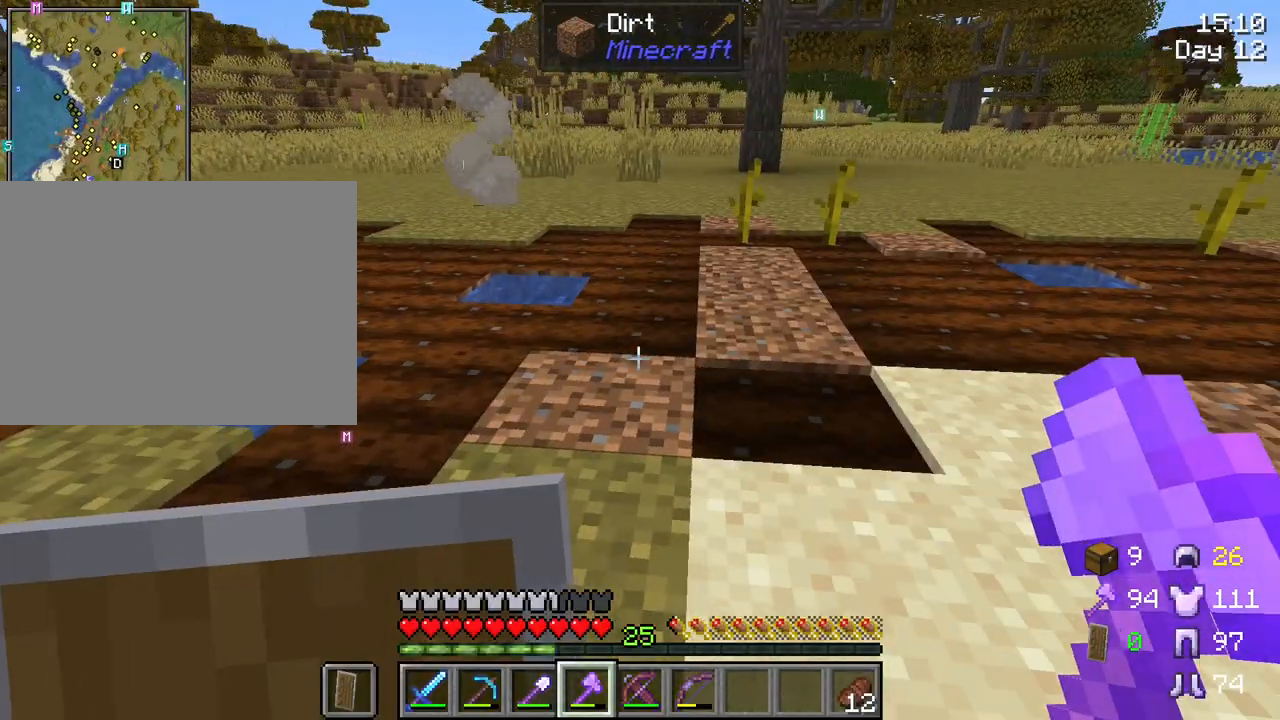
{"keys": ["shift"], "mouse": [], "mouse_move": "still", "events": []}
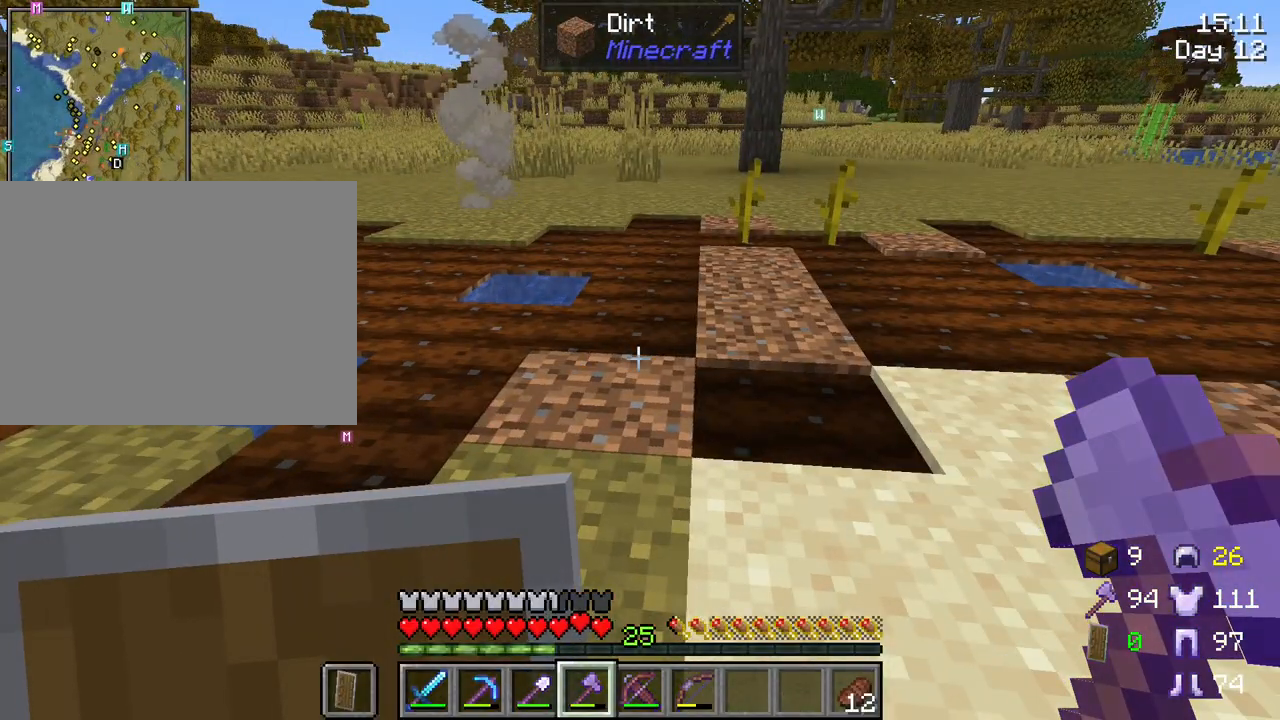
{"keys": ["shift"], "mouse": ["wheel"], "mouse_move": "still", "events": [[450, "mouse_wheel", "down"]]}
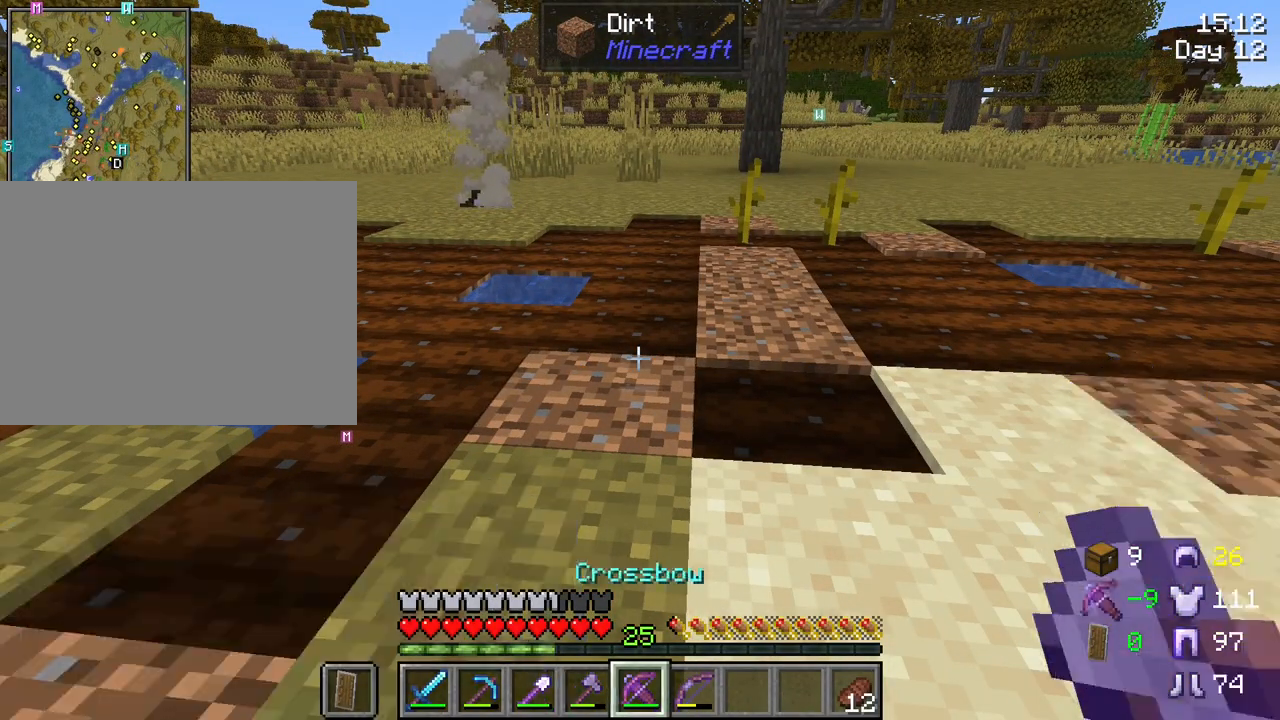
{"keys": ["shift"], "mouse": [], "mouse_move": "still", "events": [[150, "mouse_wheel", "up"]]}
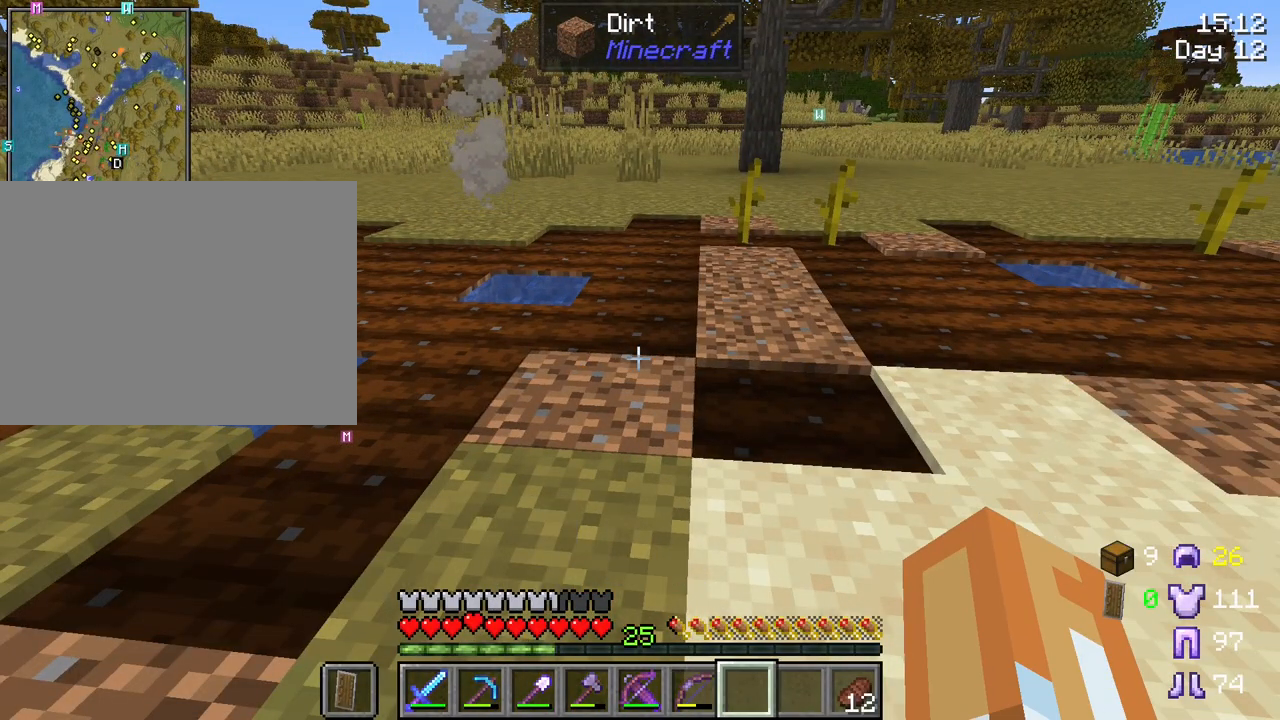
{"keys": [], "mouse": [], "mouse_move": "still", "events": [[250, "shift", "up"]]}
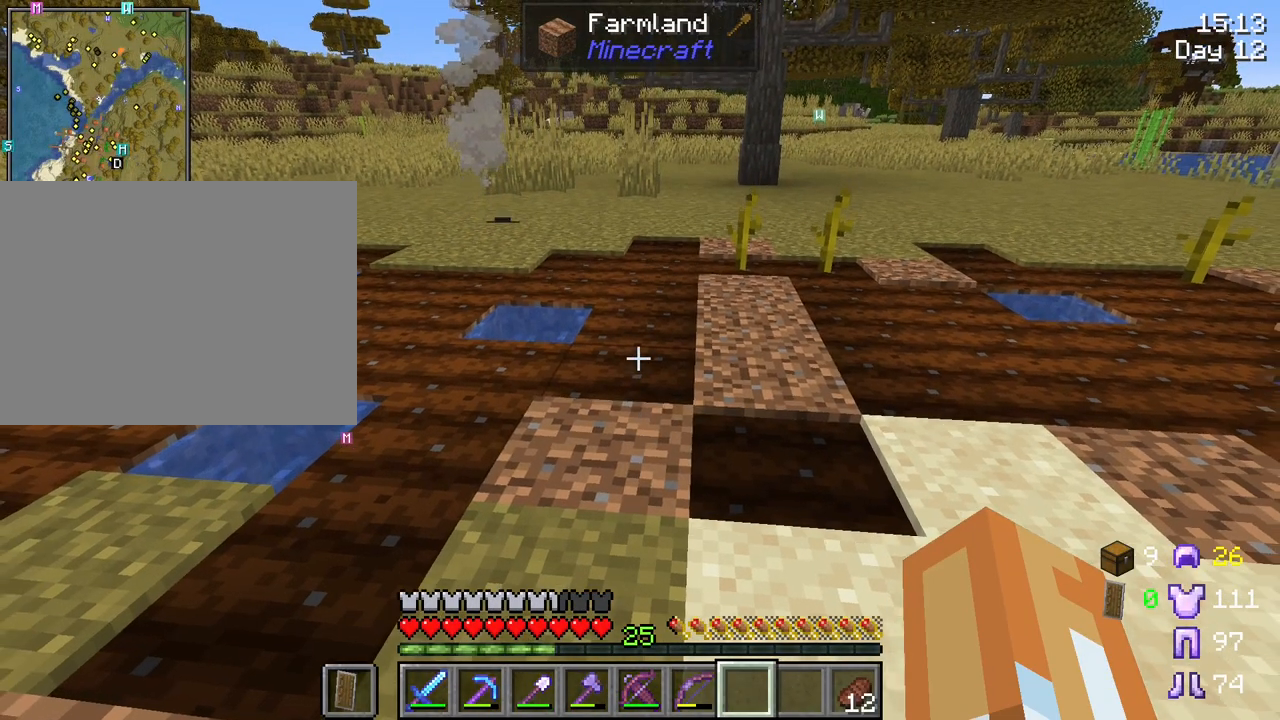
{"keys": [], "mouse": [], "mouse_move": "still", "events": []}
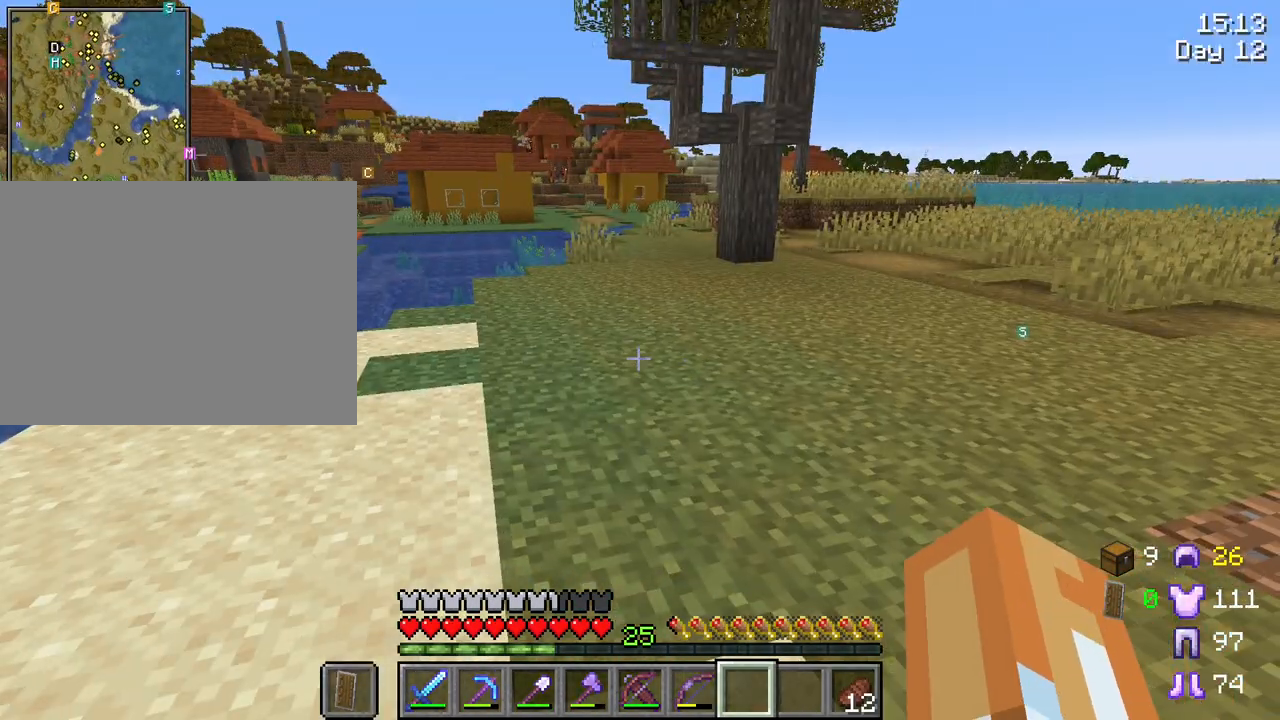
{"keys": [], "mouse": [], "mouse_move": "still", "events": [[183, "mouse_wheel", "down"], [333, "mouse_wheel", "up"]]}
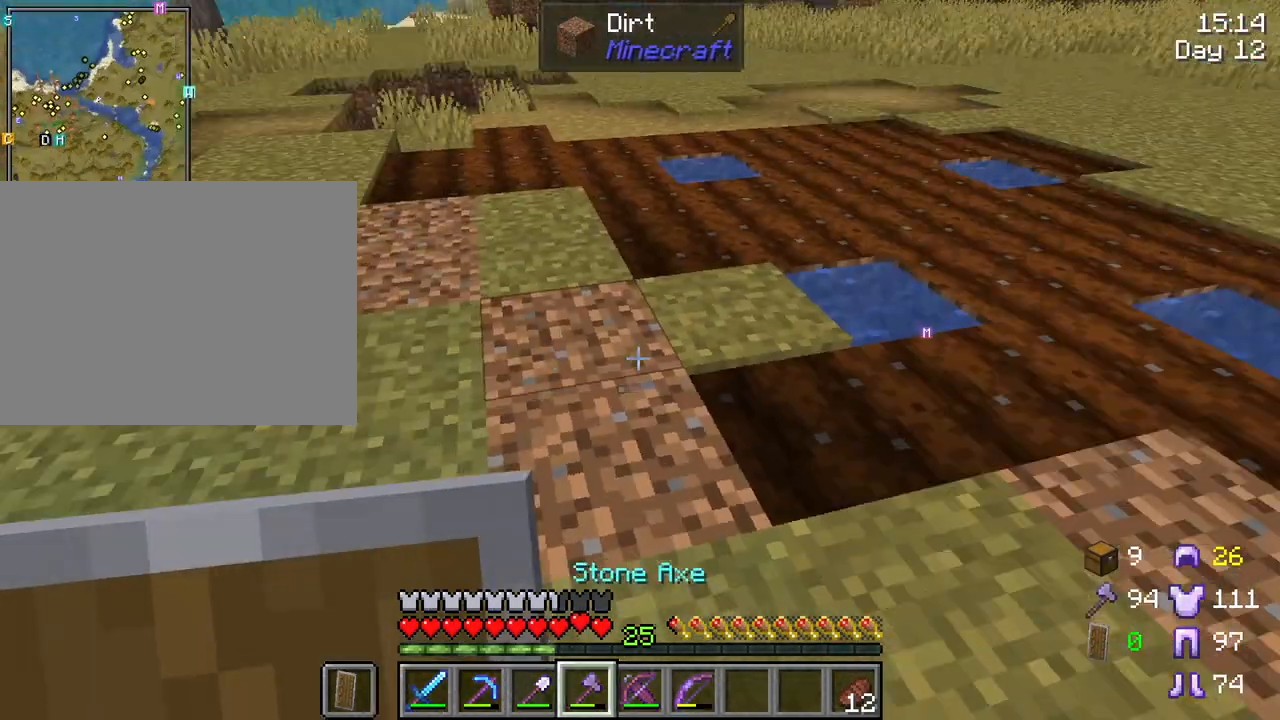
{"keys": [], "mouse": [], "mouse_move": "still", "events": [[300, "e", "down"], [383, "e", "up"]]}
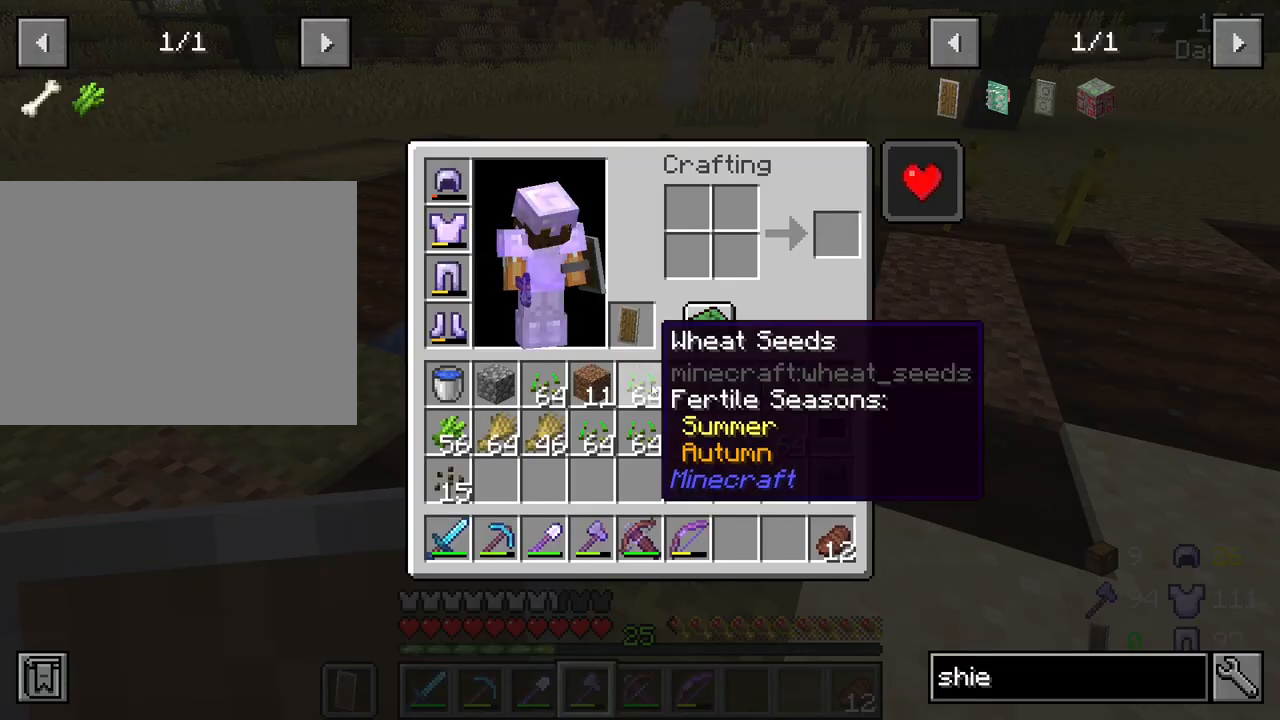
{"keys": ["shift"], "mouse": [], "mouse_move": "up-right", "events": [[117, "shift", "down"]]}
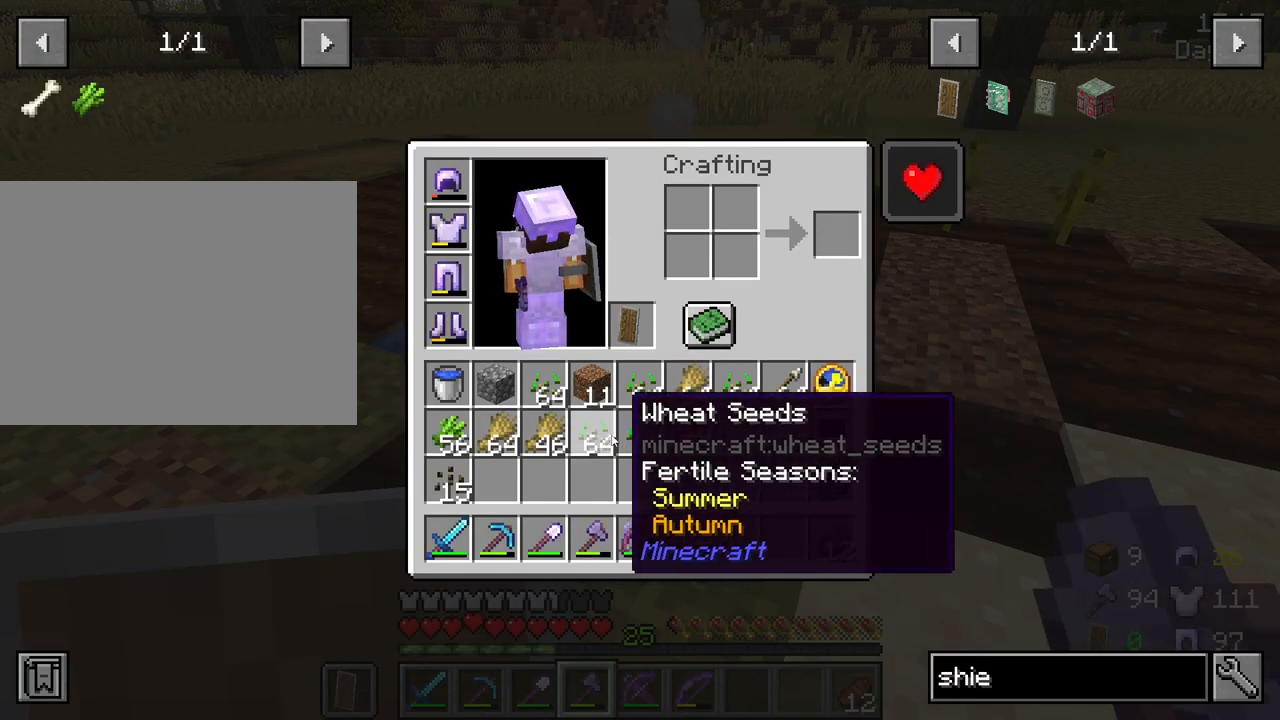
{"keys": ["shift"], "mouse": [], "mouse_move": "up-left", "events": []}
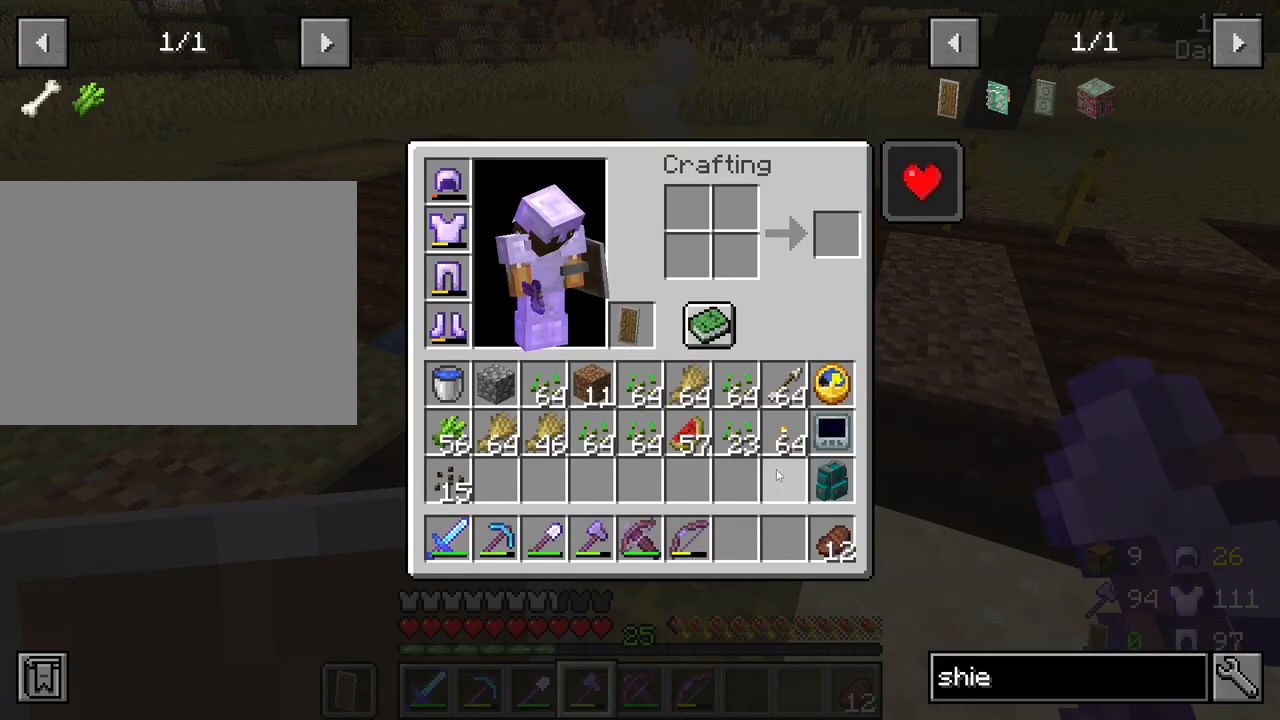
{"keys": ["e", "shift"], "mouse": [], "mouse_move": "still", "events": [[350, "mouse_left", "down"], [433, "mouse_left", "up"], [483, "e", "down"]]}
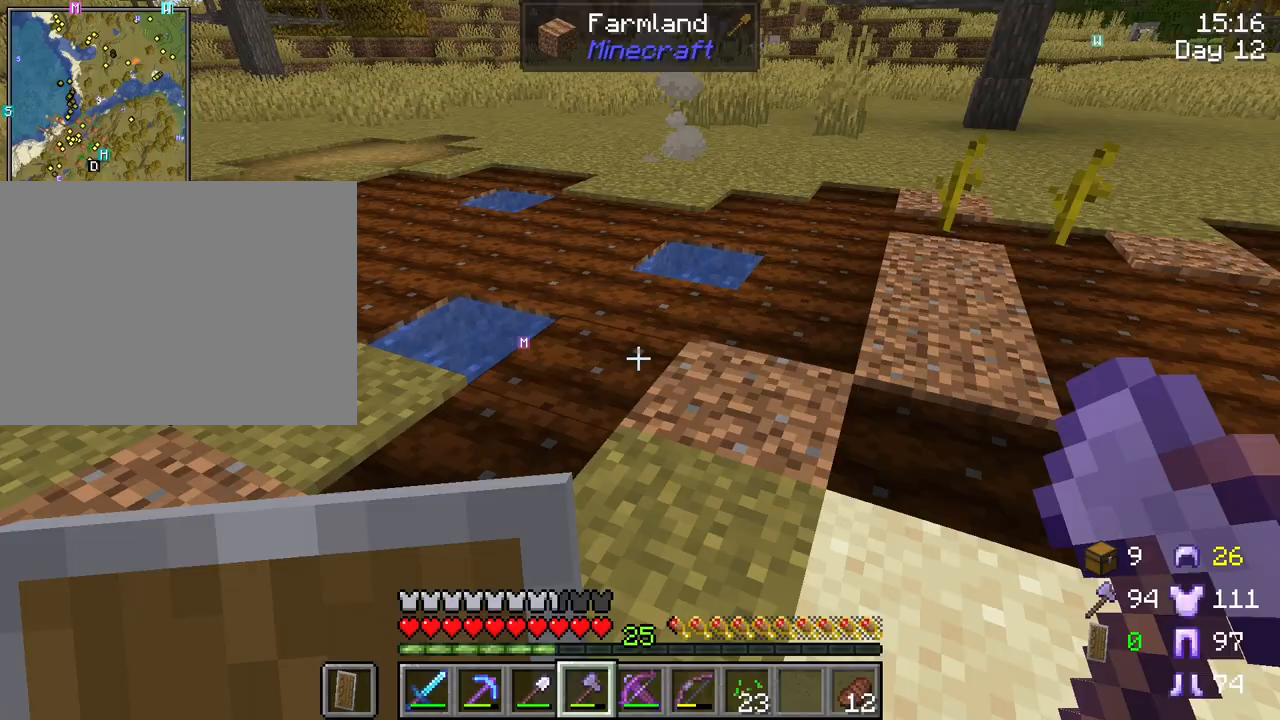
{"keys": ["d", "w"], "mouse": [], "mouse_move": "left", "events": [[117, "e", "up"], [117, "shift", "up"], [317, "w", "down"], [367, "mouse_wheel", "down"], [500, "d", "down"], [500, "mouse_wheel", "up"]]}
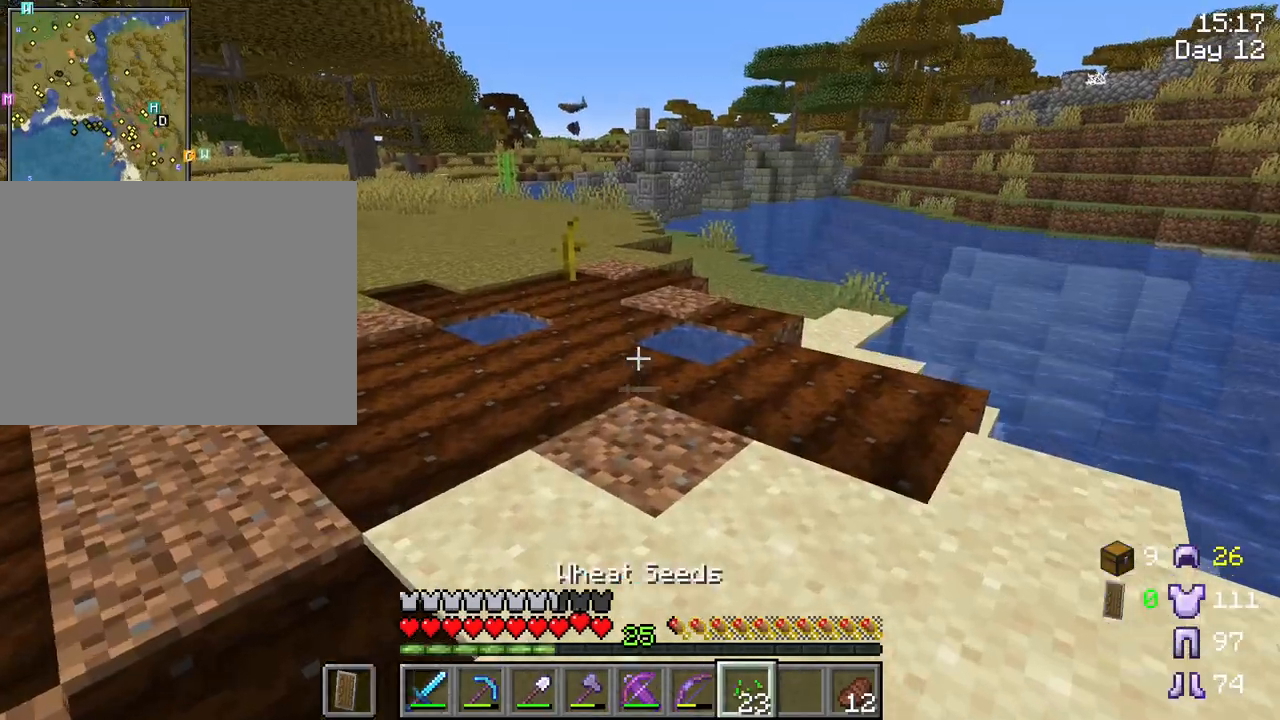
{"keys": ["d", "w"], "mouse": [], "mouse_move": "still", "events": []}
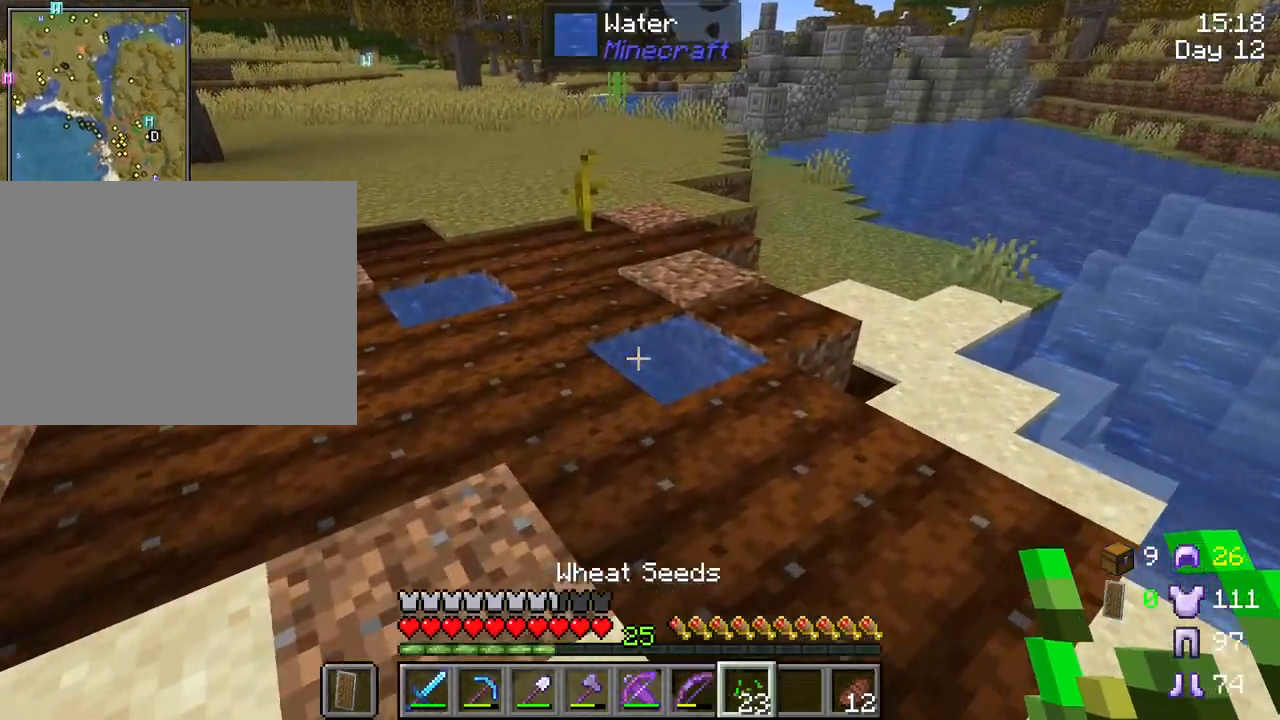
{"keys": ["w"], "mouse": [], "mouse_move": "still", "events": [[67, "d", "up"]]}
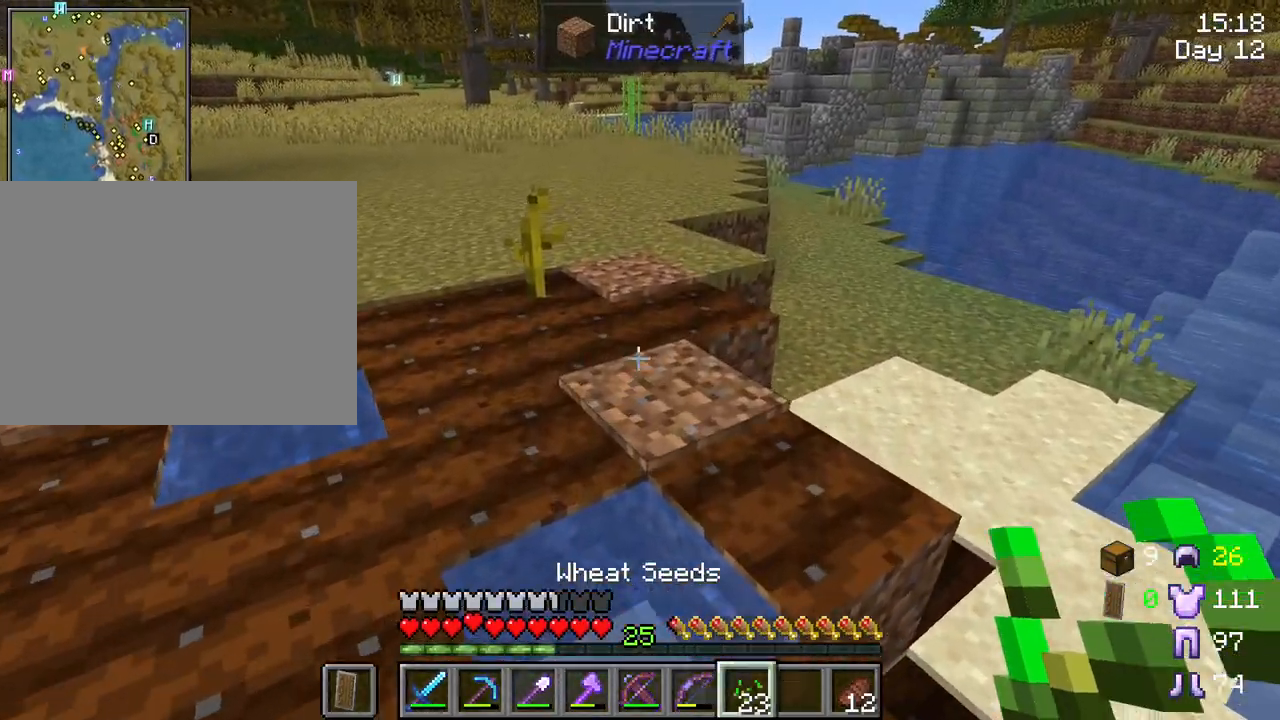
{"keys": [], "mouse": [], "mouse_move": "still", "events": [[83, "w", "up"], [167, "mouse_right", "down"], [267, "mouse_right", "up"], [367, "mouse_right", "down"], [450, "mouse_right", "up"]]}
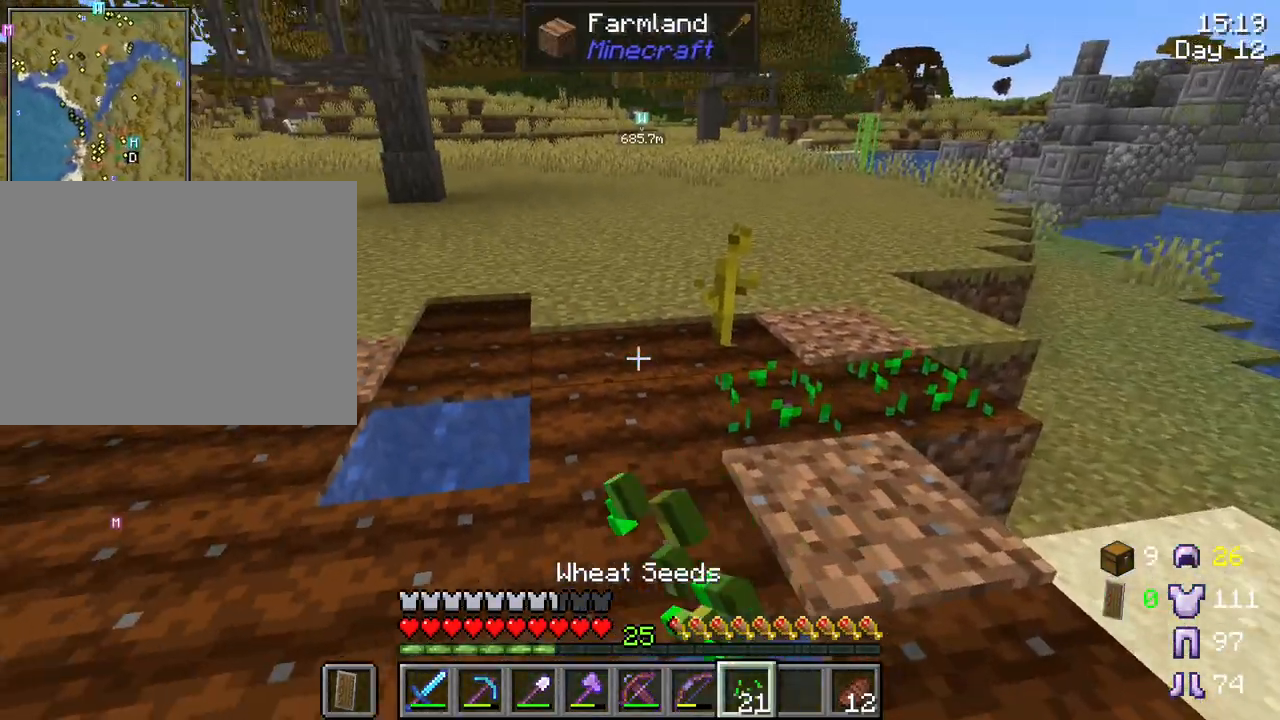
{"keys": [], "mouse": ["right"], "mouse_move": "still", "events": [[50, "mouse_right", "down"], [150, "mouse_right", "up"], [233, "mouse_right", "down"], [367, "mouse_right", "up"], [467, "mouse_right", "down"]]}
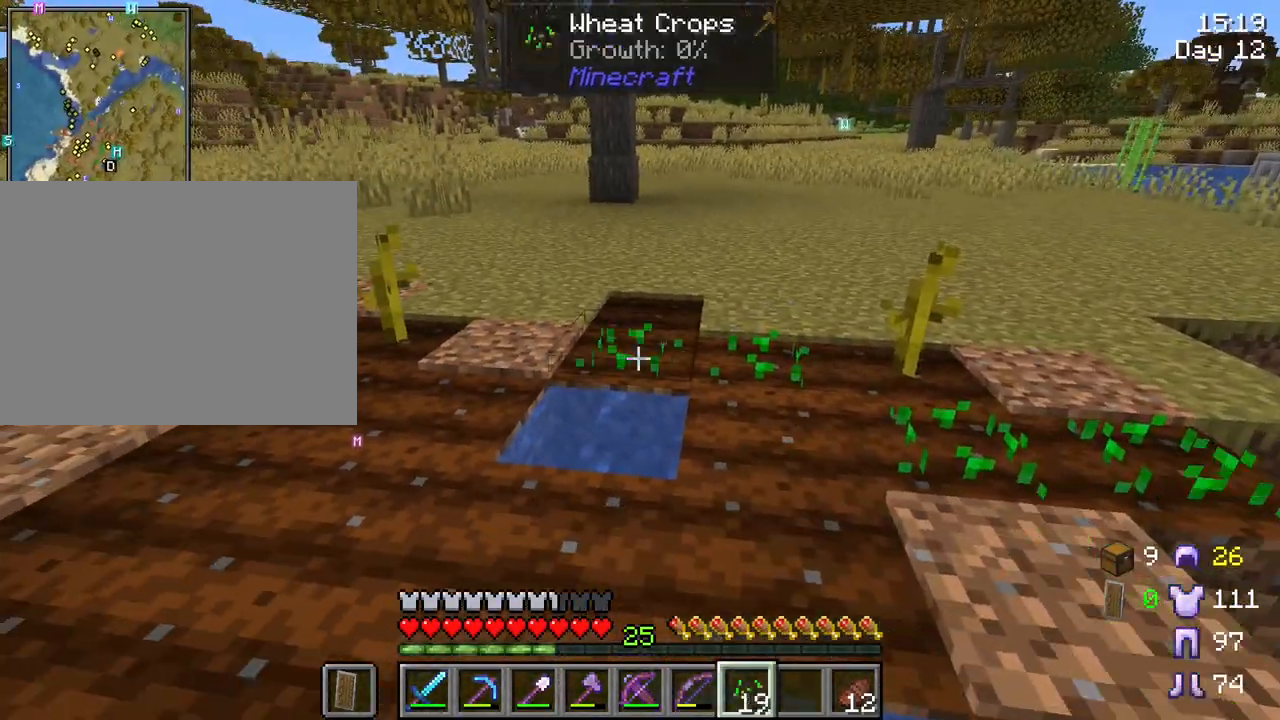
{"keys": [], "mouse": [], "mouse_move": "still", "events": [[67, "mouse_right", "up"], [300, "mouse_right", "down"], [300, "w", "down"], [433, "mouse_right", "up"], [483, "w", "up"]]}
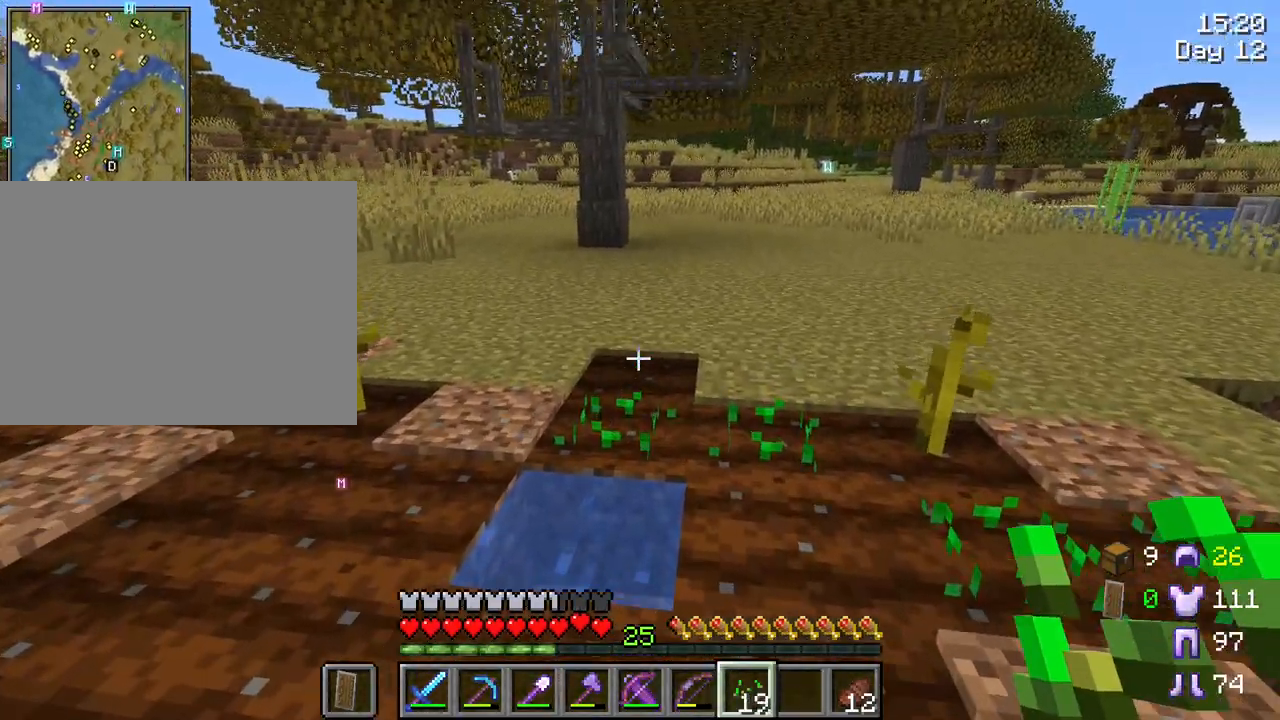
{"keys": [], "mouse": ["right"], "mouse_move": "still", "events": [[33, "mouse_right", "down"], [167, "mouse_right", "up"], [267, "mouse_right", "down"], [367, "mouse_right", "up"], [450, "mouse_right", "down"]]}
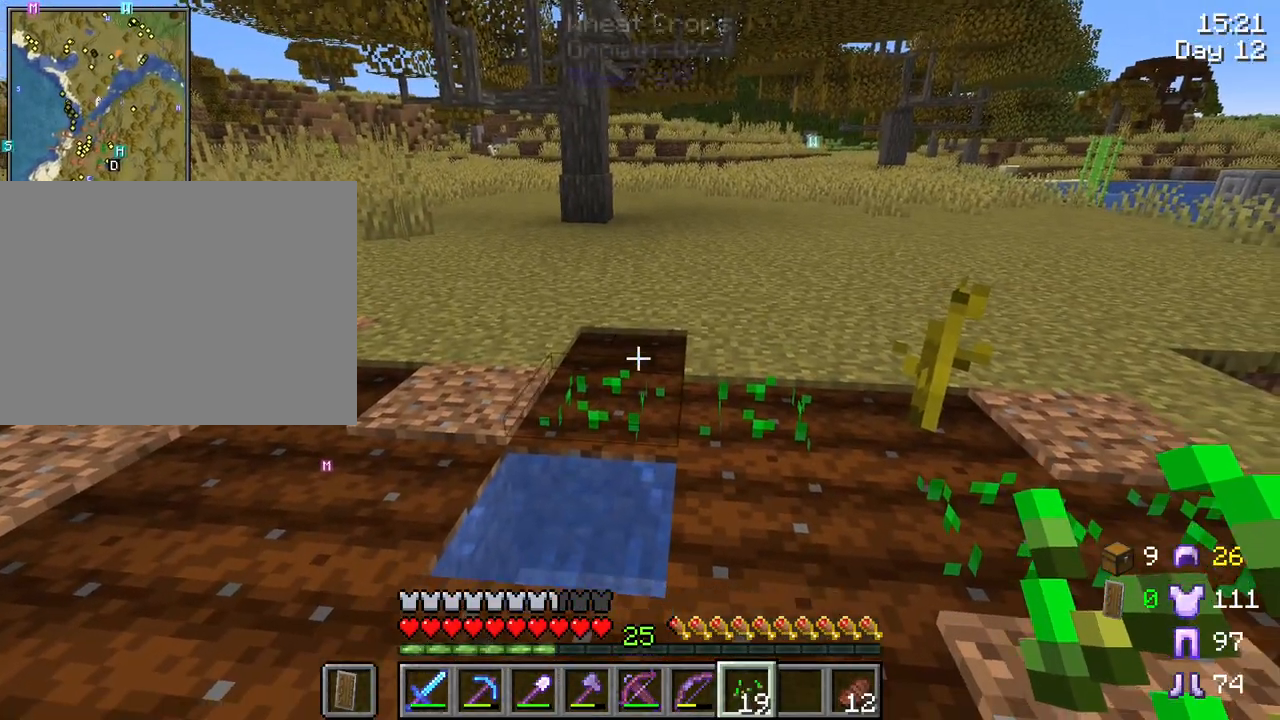
{"keys": [], "mouse": ["right"], "mouse_move": "still", "events": [[100, "mouse_right", "up"], [367, "w", "down"], [417, "mouse_right", "down"], [467, "w", "up"]]}
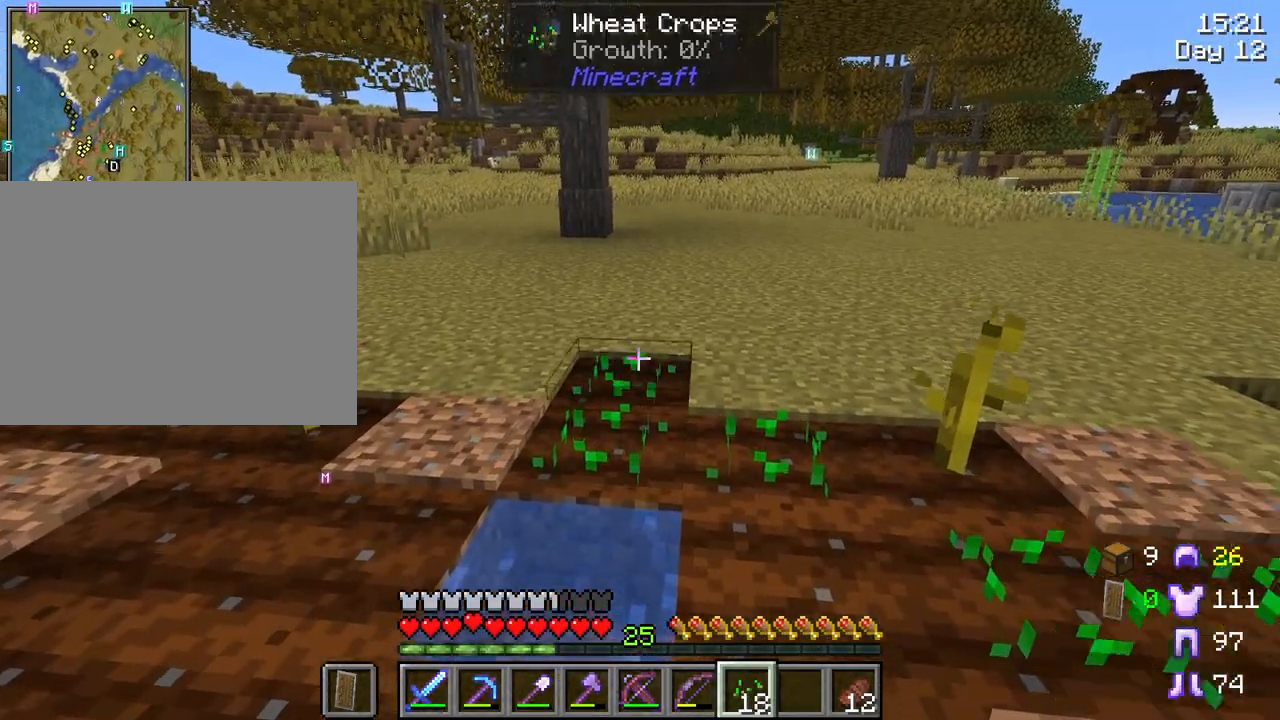
{"keys": [], "mouse": [], "mouse_move": "still", "events": [[67, "mouse_right", "up"], [350, "mouse_right", "down"], [483, "mouse_right", "up"]]}
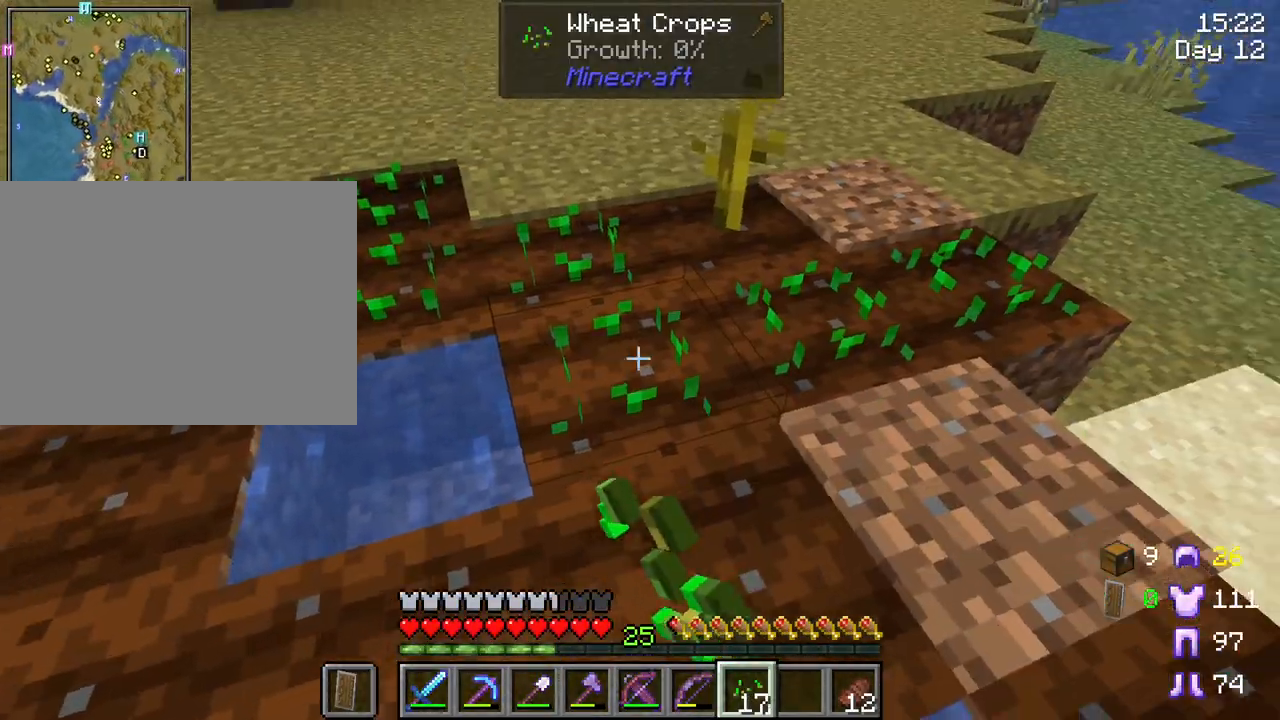
{"keys": ["s"], "mouse": ["right"], "mouse_move": "still", "events": [[33, "mouse_right", "down"], [117, "mouse_right", "up"], [167, "d", "down"], [217, "mouse_right", "down"], [367, "d", "up"], [367, "mouse_right", "up"], [367, "s", "down"], [450, "mouse_right", "down"]]}
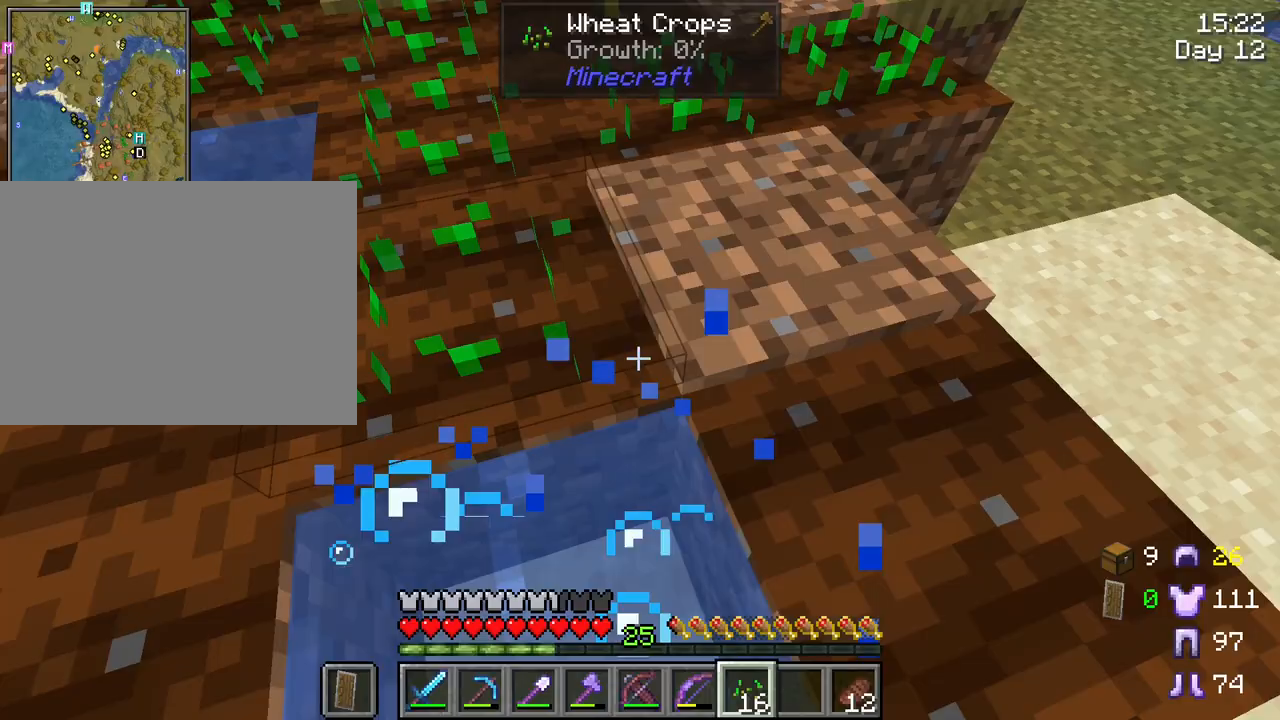
{"keys": [], "mouse": [], "mouse_move": "still", "events": [[50, "mouse_right", "up"], [333, "s", "up"]]}
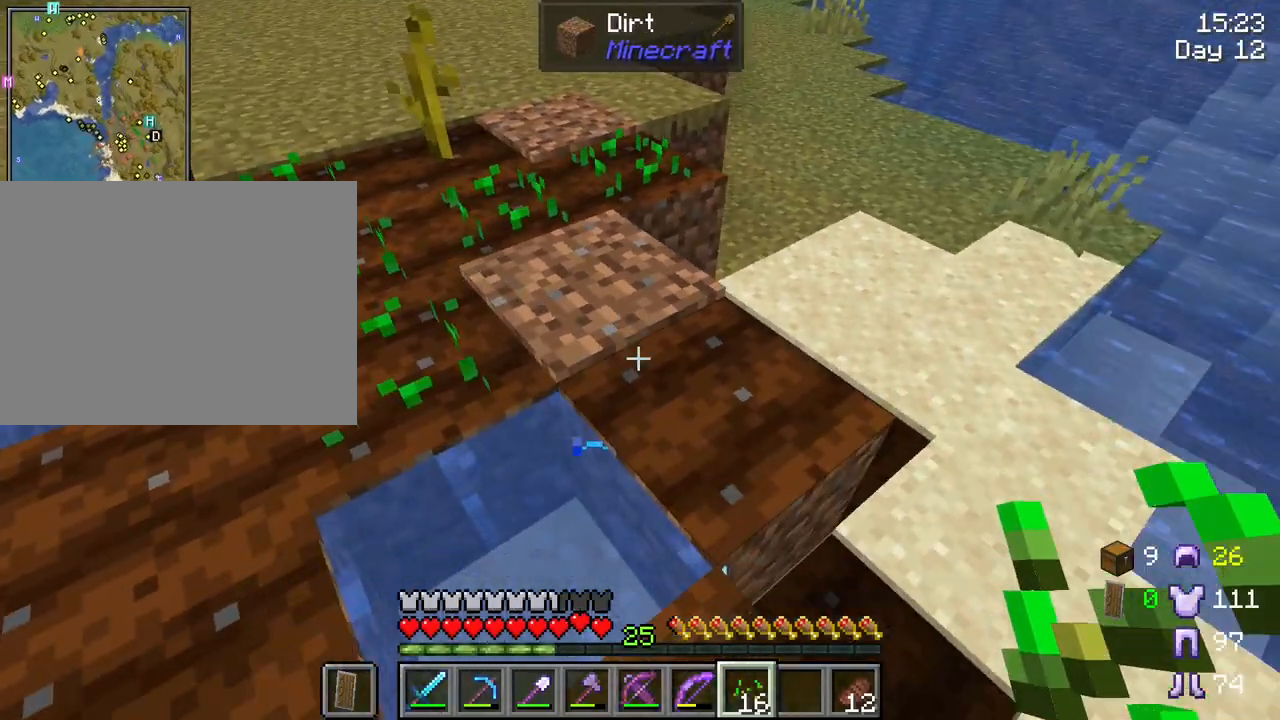
{"keys": [], "mouse": [], "mouse_move": "still", "events": [[67, "mouse_right", "down"], [150, "mouse_right", "up"], [350, "mouse_right", "down"], [483, "mouse_right", "up"]]}